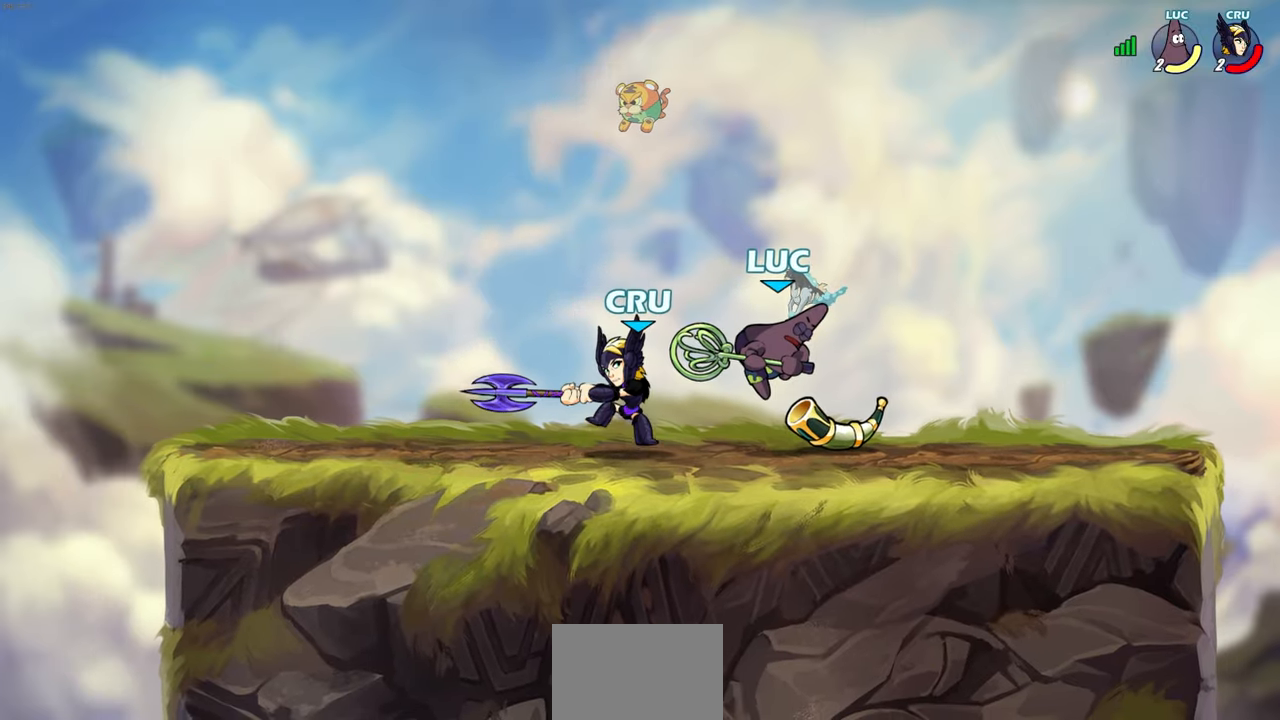
Gameplay with a controller (PlayStation layout); each line is a JSON object with the inputs held at the frame after it. "events" lists button and stick changes between this image and that frame as [ms after this image, input, new state], when the widget could be followed in between.
{"buttons": [], "left_stick": "center", "right_stick": "center", "events": [[17, "left_stick", "center"], [33, "R2", "up"]]}
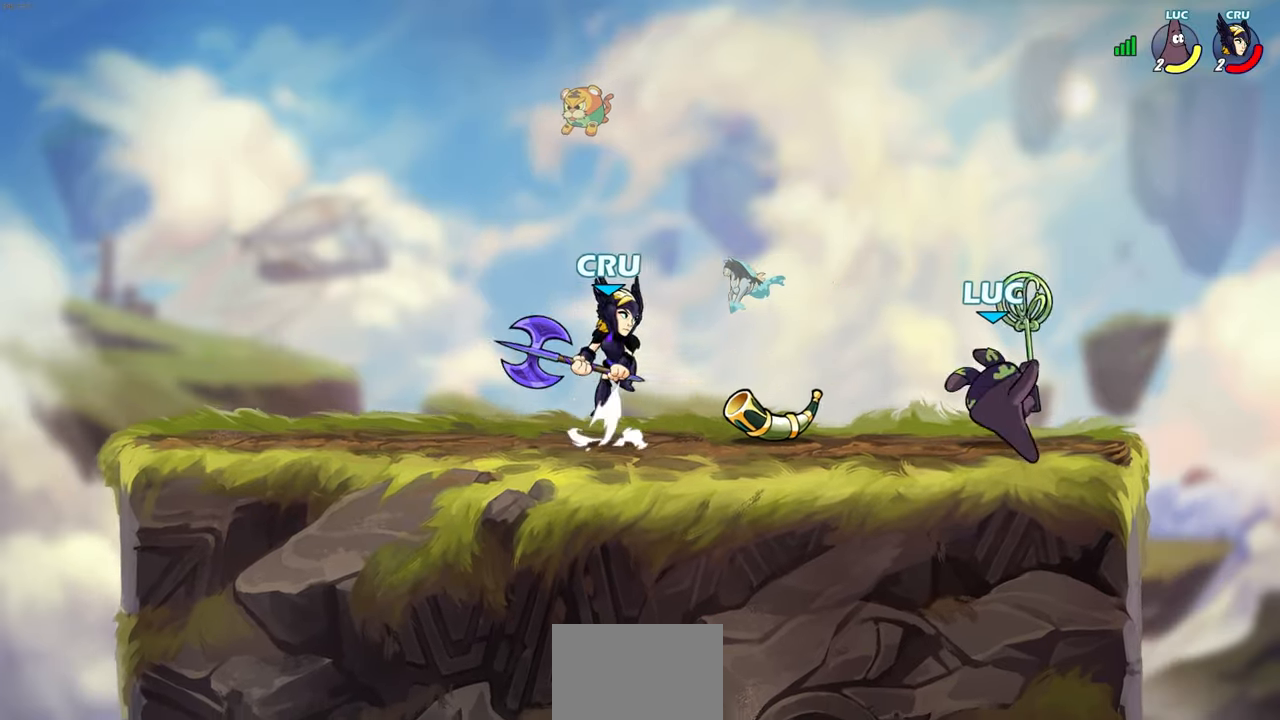
{"buttons": [], "left_stick": "center", "right_stick": "center", "events": [[100, "R2", "down"], [133, "CIRCLE", "down"], [200, "R2", "up"], [233, "CIRCLE", "up"]]}
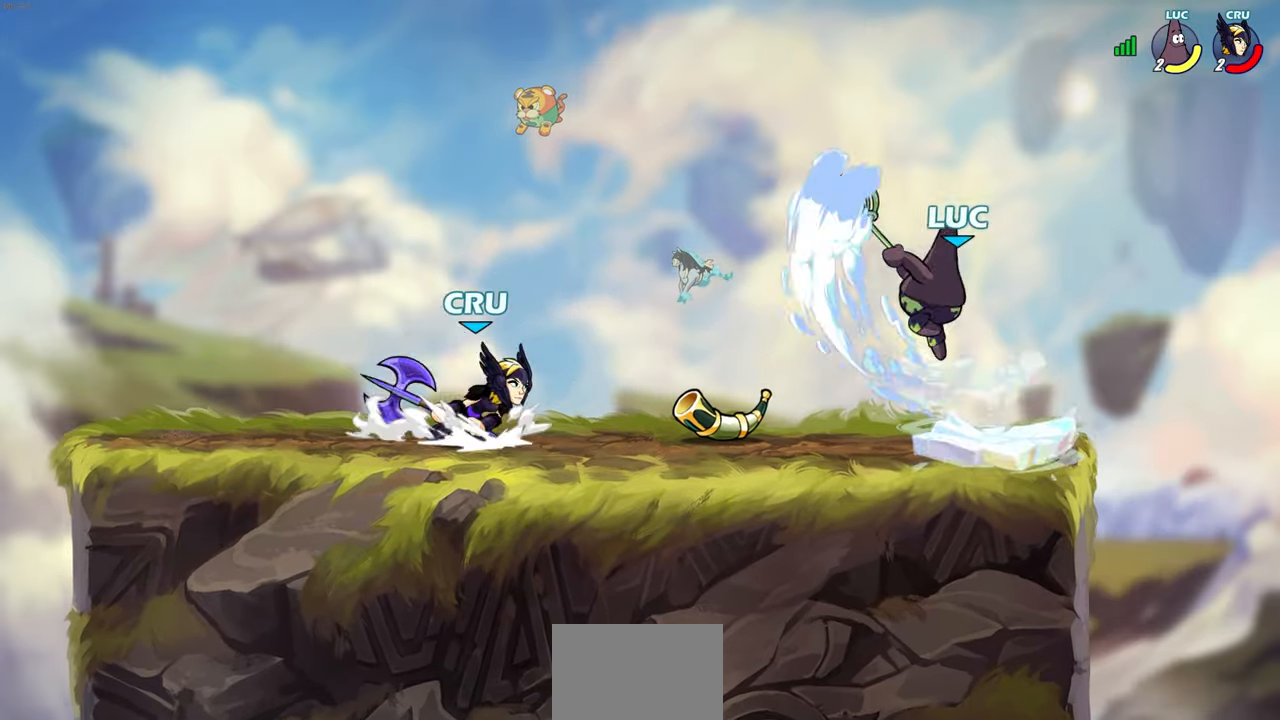
{"buttons": [], "left_stick": "center", "right_stick": "center", "events": [[183, "left_stick", "left"], [417, "left_stick", "center"]]}
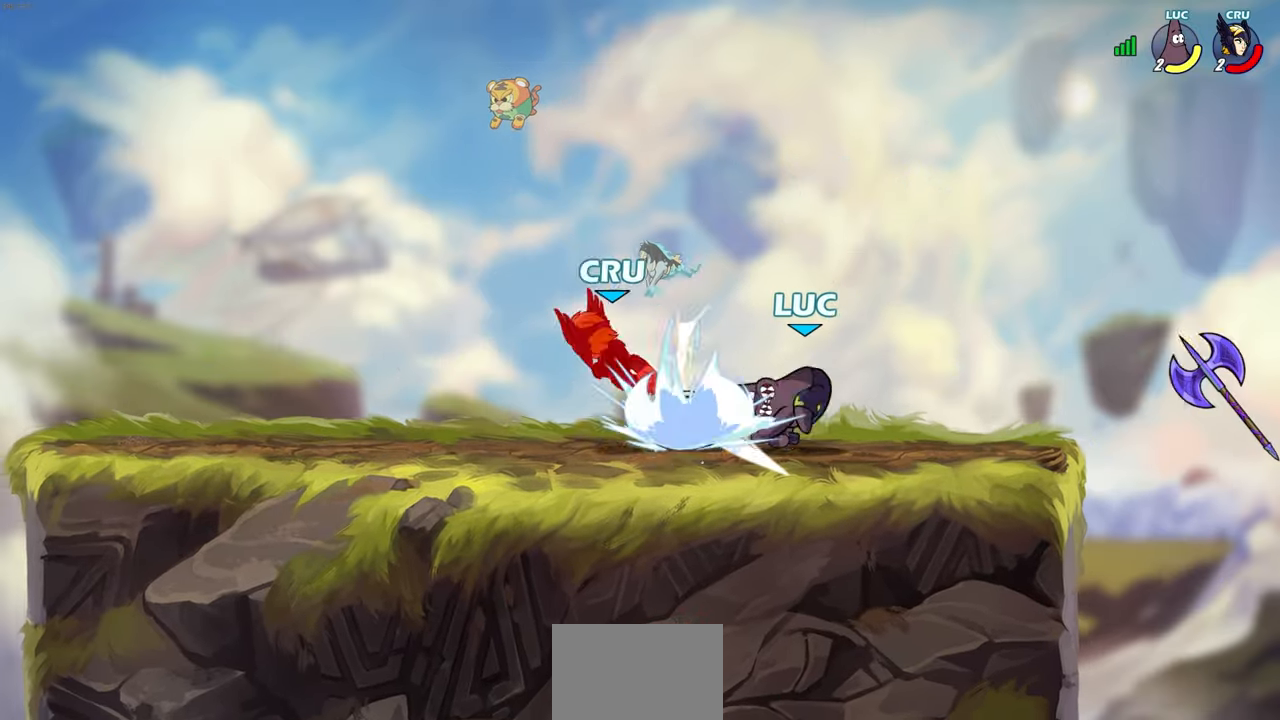
{"buttons": ["R2"], "left_stick": "left", "right_stick": "center", "events": [[317, "left_stick", "left"], [417, "R2", "down"]]}
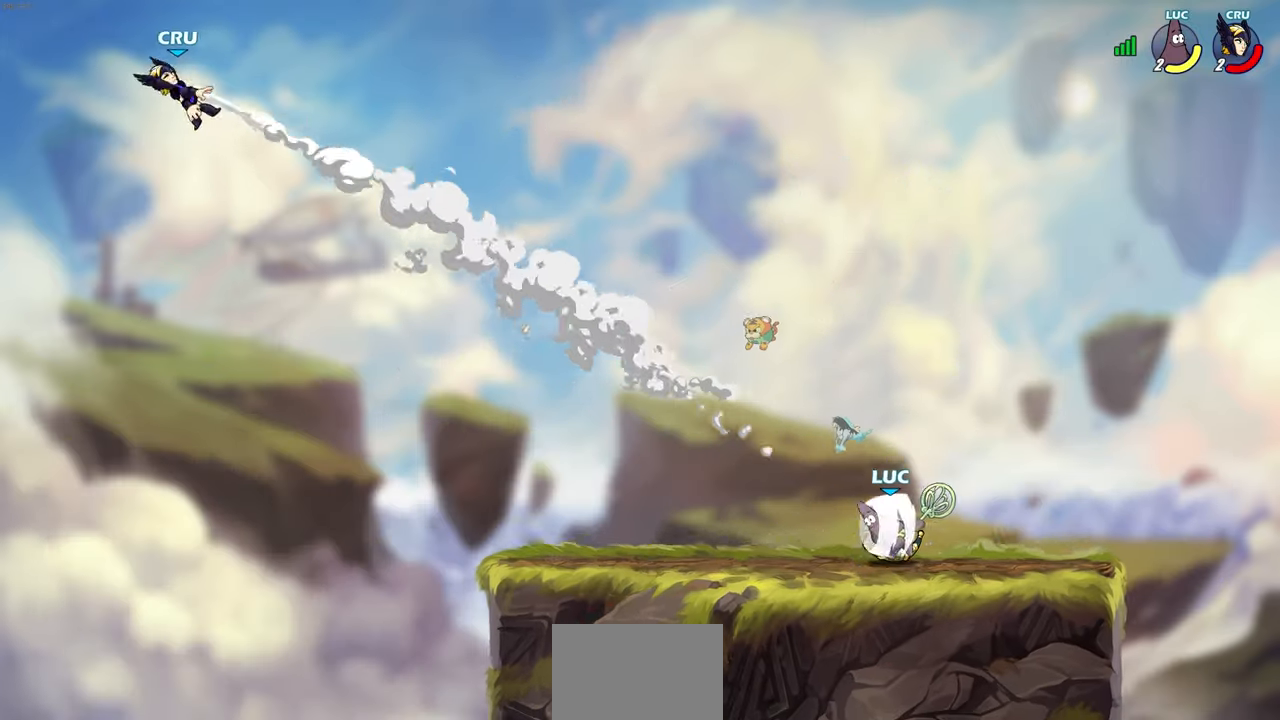
{"buttons": [], "left_stick": "center", "right_stick": "center", "events": [[83, "R2", "up"], [150, "left_stick", "center"], [267, "left_stick", "left"], [300, "CROSS", "down"], [350, "R1", "down"], [383, "CROSS", "up"], [400, "R1", "up"], [450, "left_stick", "center"]]}
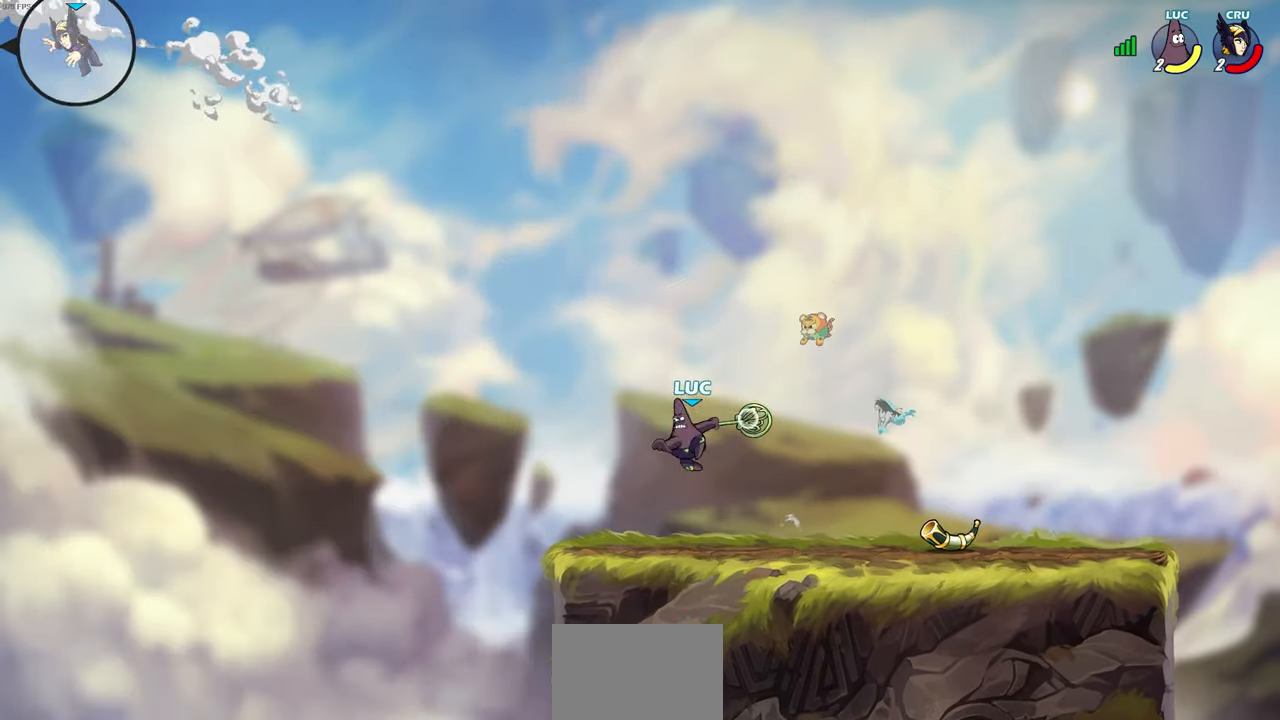
{"buttons": [], "left_stick": "right", "right_stick": "center", "events": [[283, "left_stick", "right"]]}
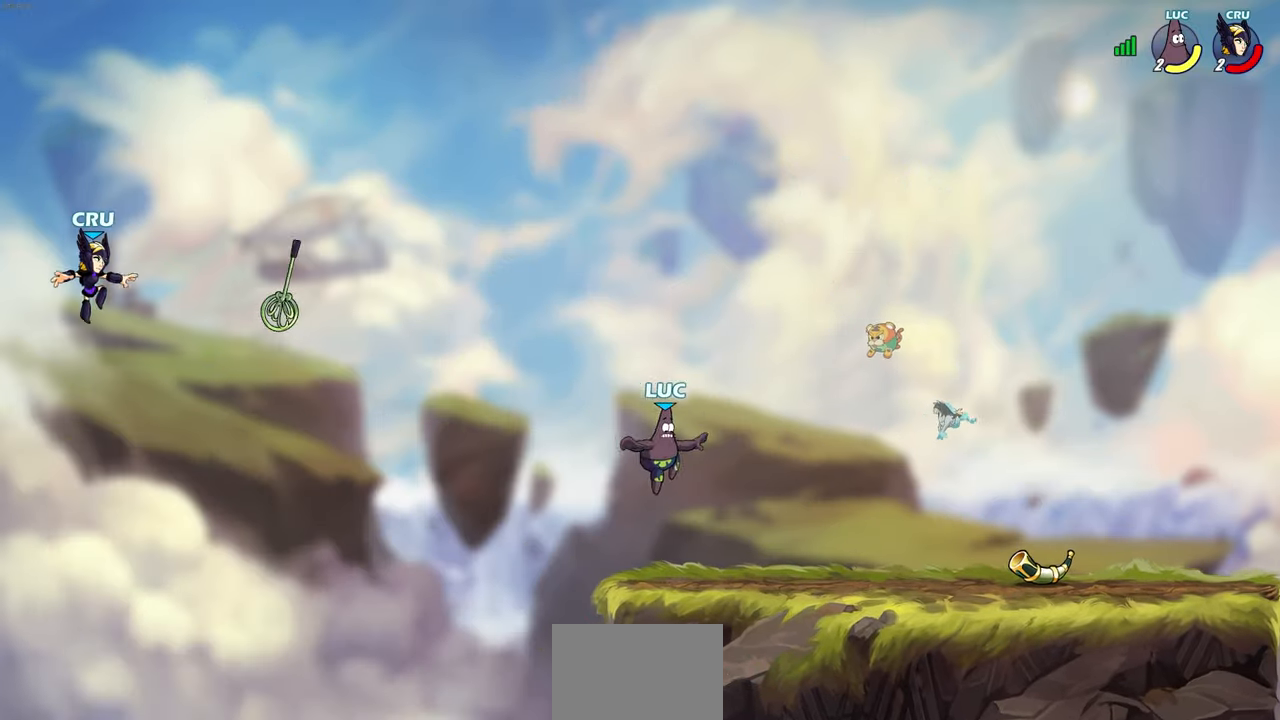
{"buttons": [], "left_stick": "down-right", "right_stick": "center", "events": [[183, "R2", "down"], [217, "CROSS", "down"], [350, "CROSS", "up"], [367, "R2", "up"], [450, "left_stick", "down-right"]]}
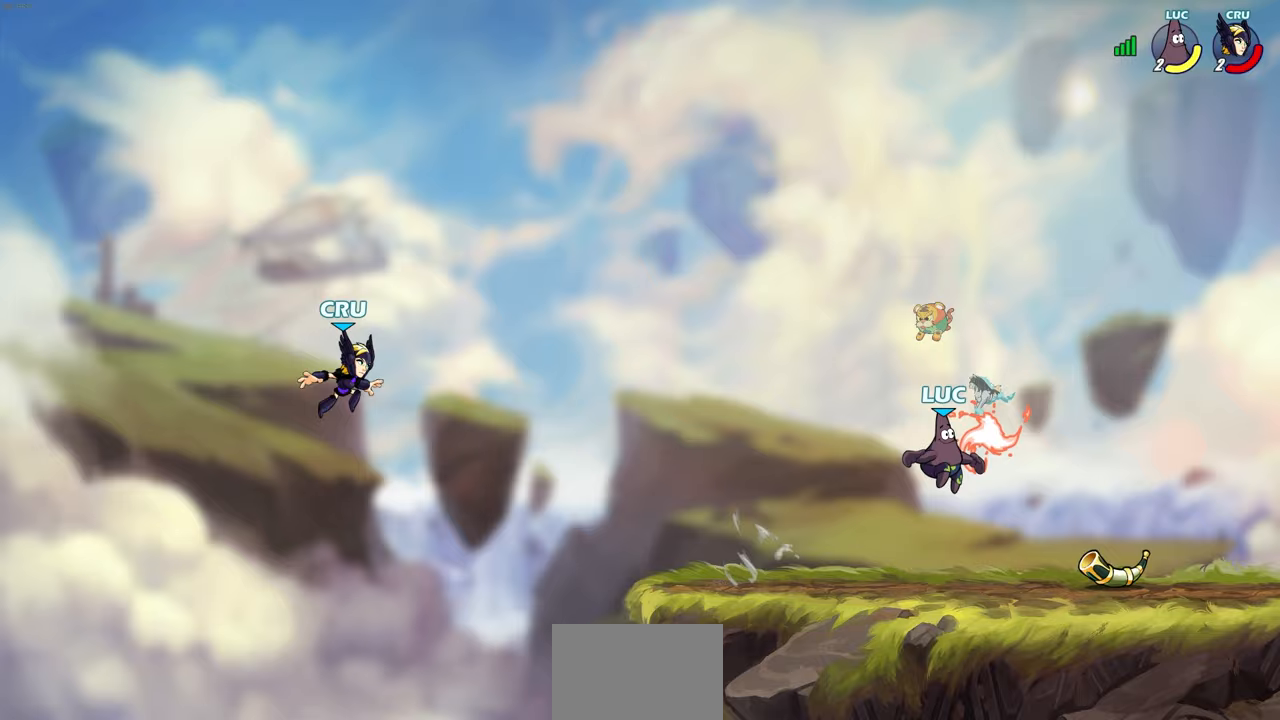
{"buttons": [], "left_stick": "up-left", "right_stick": "center", "events": [[217, "R1", "down"], [233, "left_stick", "up-left"], [317, "R1", "up"]]}
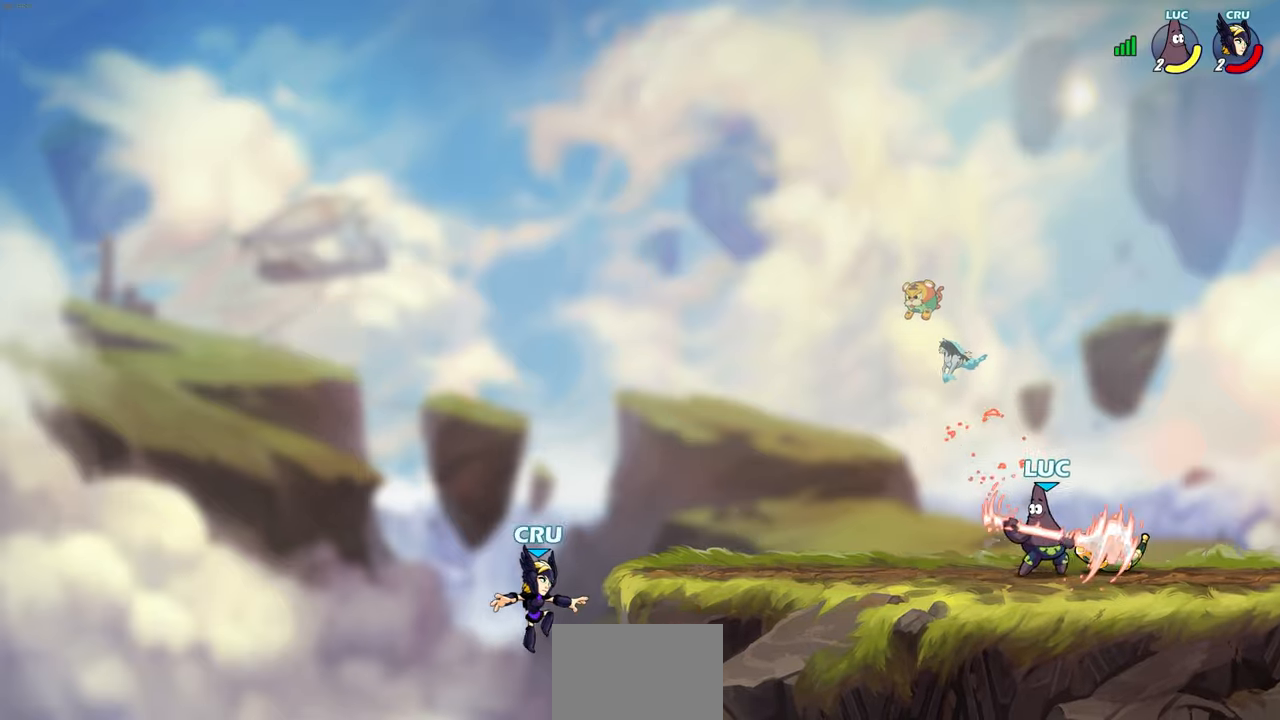
{"buttons": ["CIRCLE"], "left_stick": "center", "right_stick": "center", "events": [[150, "R2", "down"], [233, "CIRCLE", "down"], [267, "R2", "up"], [300, "left_stick", "center"]]}
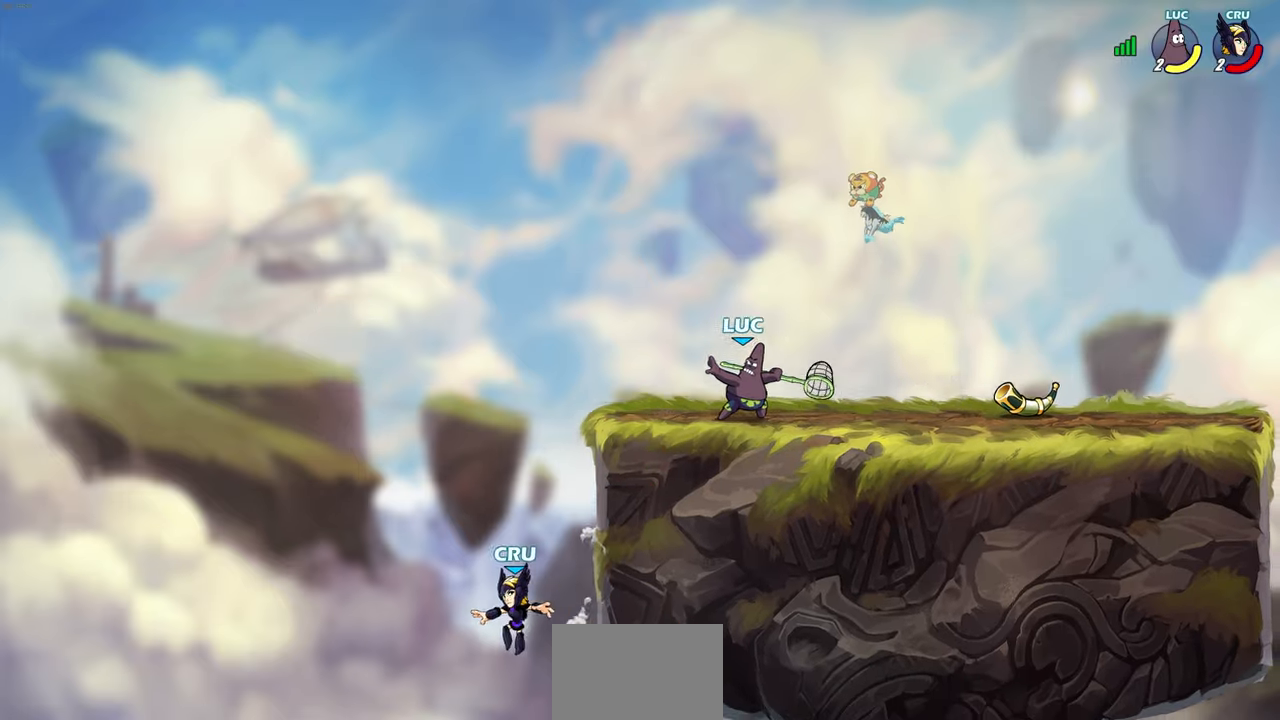
{"buttons": [], "left_stick": "center", "right_stick": "center", "events": [[150, "CIRCLE", "up"]]}
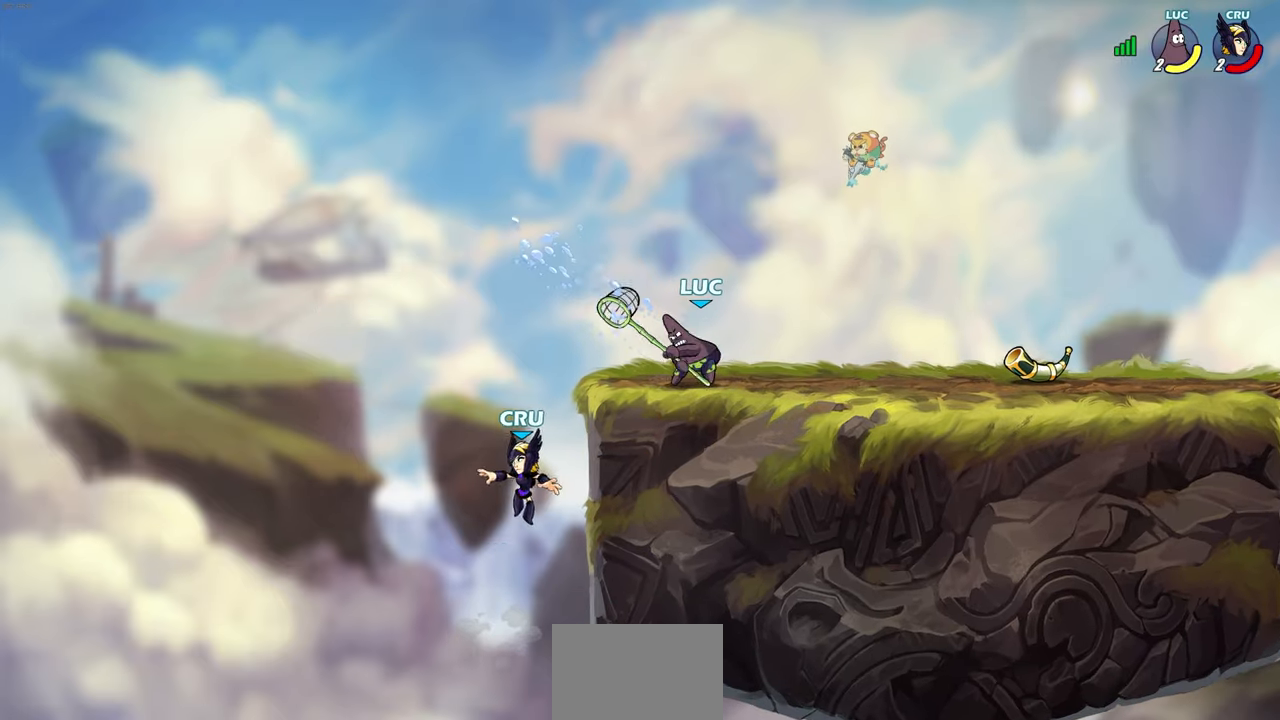
{"buttons": ["SQUARE", "R2"], "left_stick": "down", "right_stick": "center", "events": [[350, "left_stick", "down"], [417, "R2", "down"], [433, "SQUARE", "down"]]}
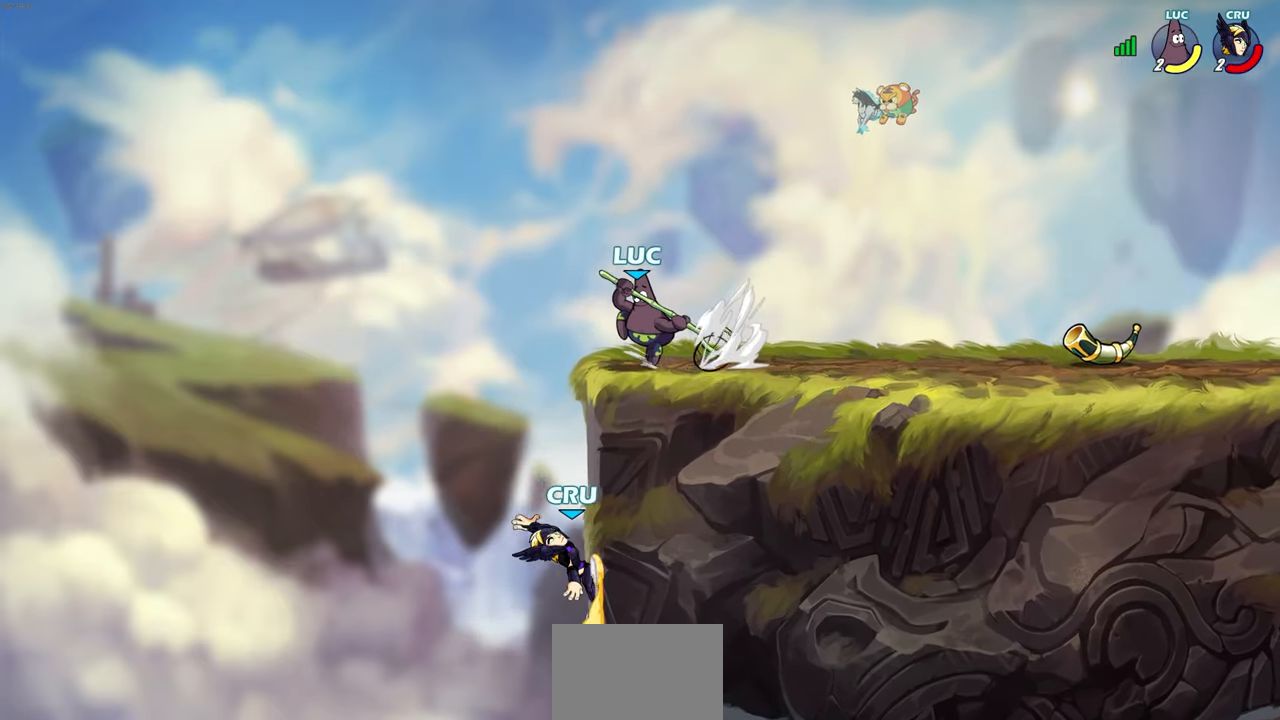
{"buttons": ["CIRCLE"], "left_stick": "left", "right_stick": "center", "events": [[17, "R2", "up"], [17, "SQUARE", "up"], [67, "left_stick", "center"], [400, "left_stick", "left"], [500, "CIRCLE", "down"]]}
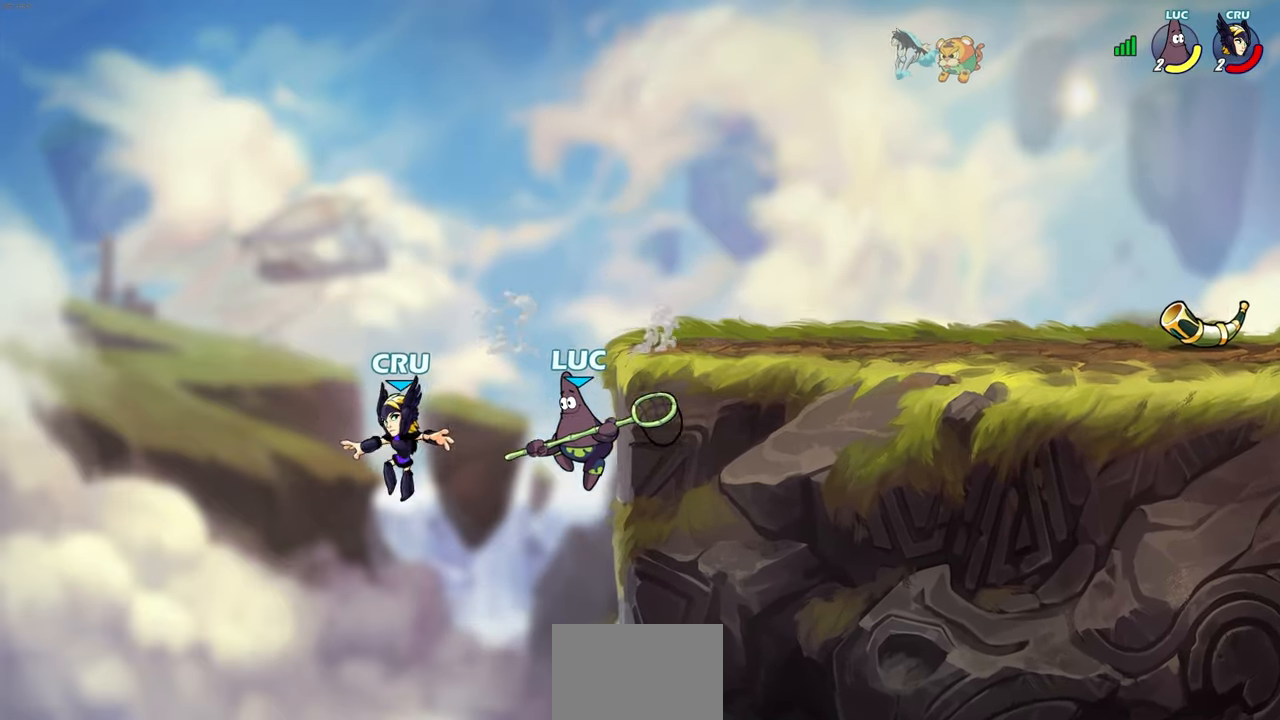
{"buttons": [], "left_stick": "up-right", "right_stick": "center", "events": [[83, "CIRCLE", "up"], [300, "left_stick", "up-left"], [433, "left_stick", "up-right"]]}
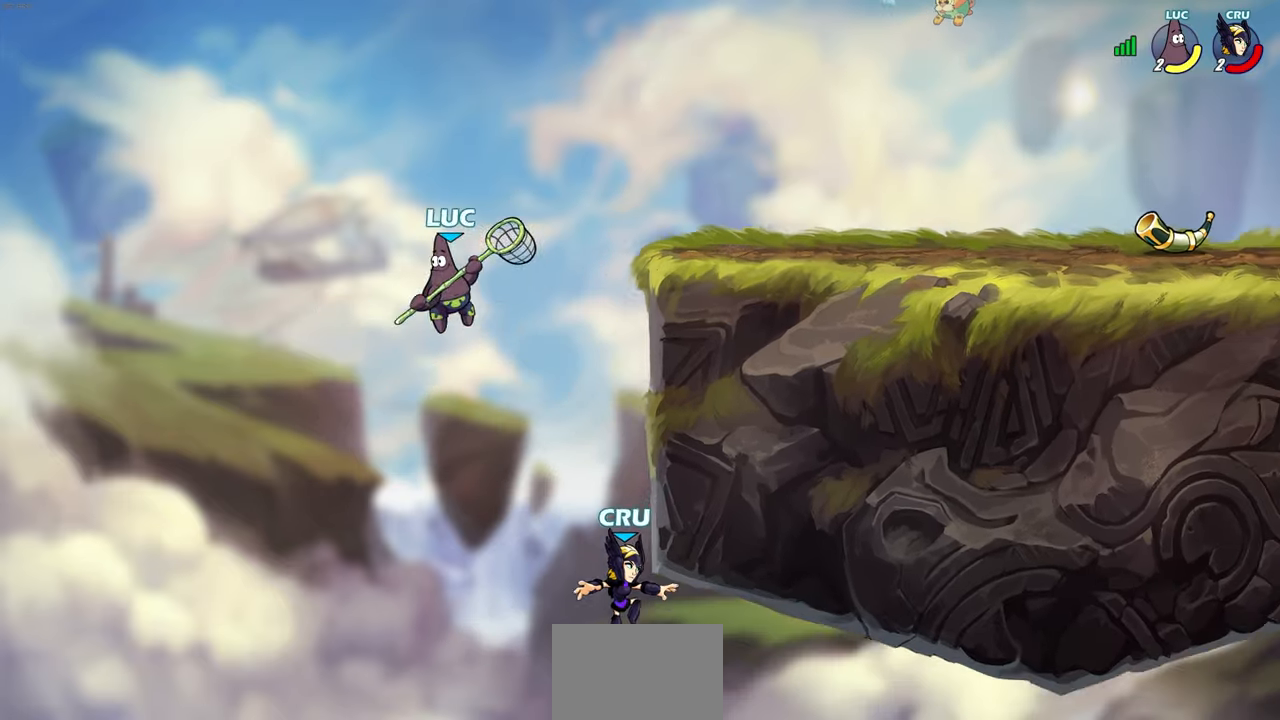
{"buttons": [], "left_stick": "right", "right_stick": "center", "events": [[33, "left_stick", "right"], [317, "CROSS", "down"], [433, "CROSS", "up"]]}
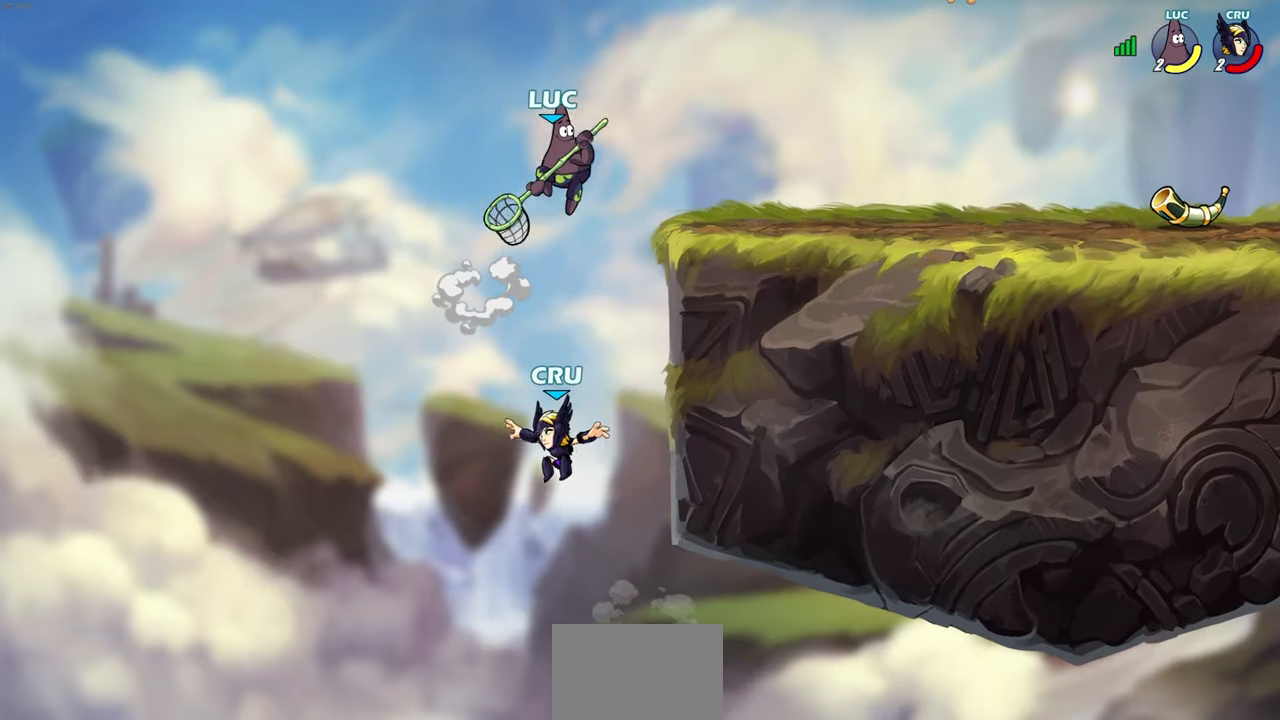
{"buttons": ["CIRCLE"], "left_stick": "down-left", "right_stick": "center", "events": [[33, "left_stick", "down"], [50, "CIRCLE", "down"], [83, "left_stick", "down-left"]]}
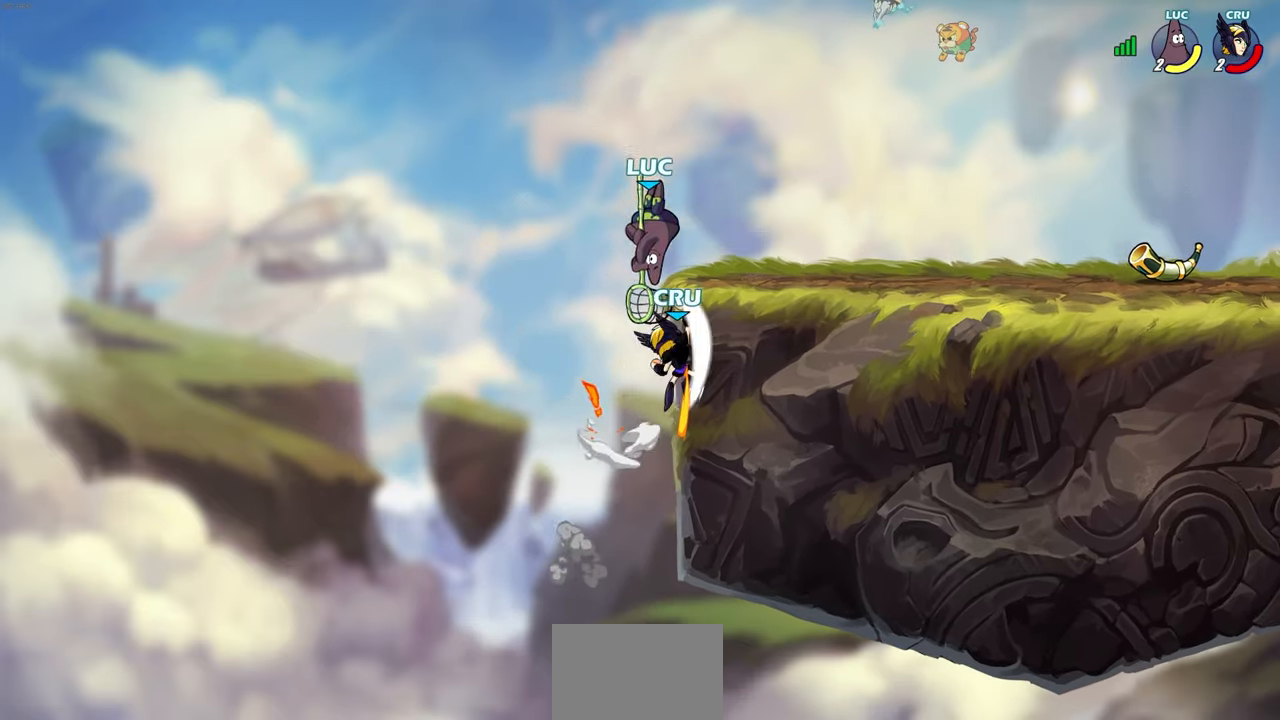
{"buttons": ["R2"], "left_stick": "up", "right_stick": "center", "events": [[167, "CIRCLE", "up"], [200, "left_stick", "center"], [383, "left_stick", "up"], [500, "R2", "down"]]}
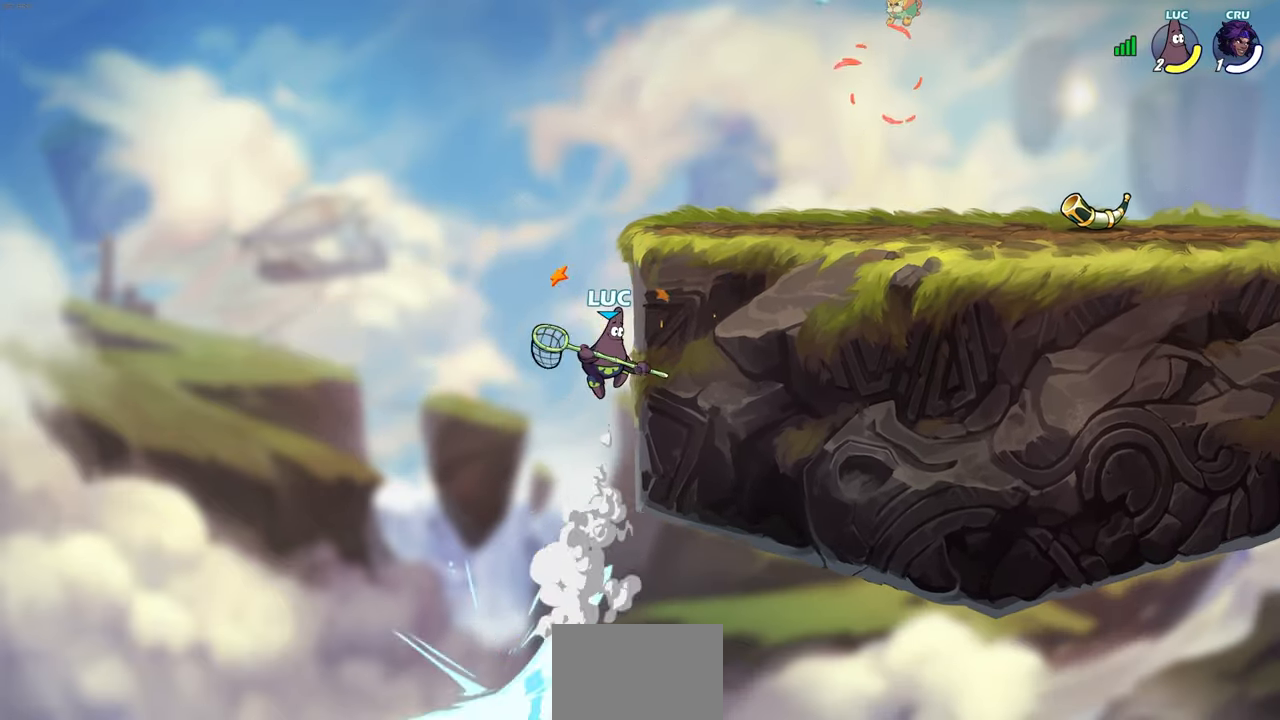
{"buttons": [], "left_stick": "up-right", "right_stick": "center", "events": [[367, "R2", "up"], [417, "left_stick", "up-right"]]}
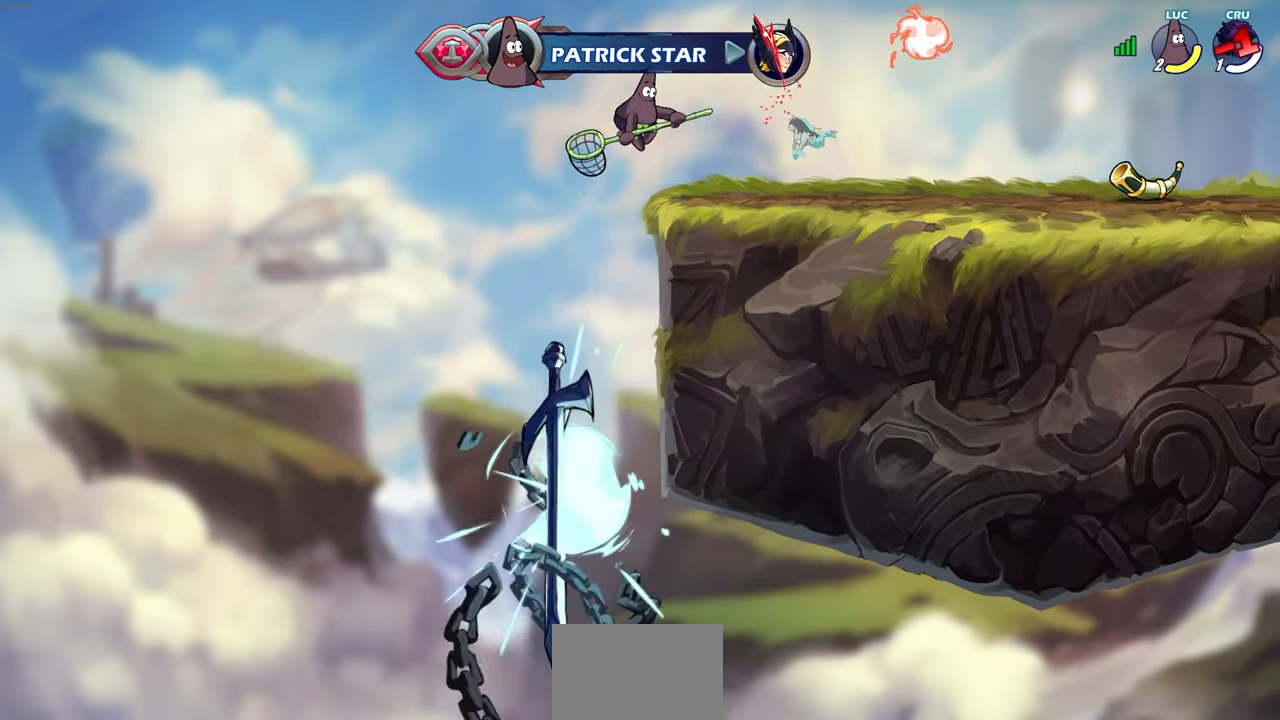
{"buttons": [], "left_stick": "center", "right_stick": "center", "events": [[300, "left_stick", "center"]]}
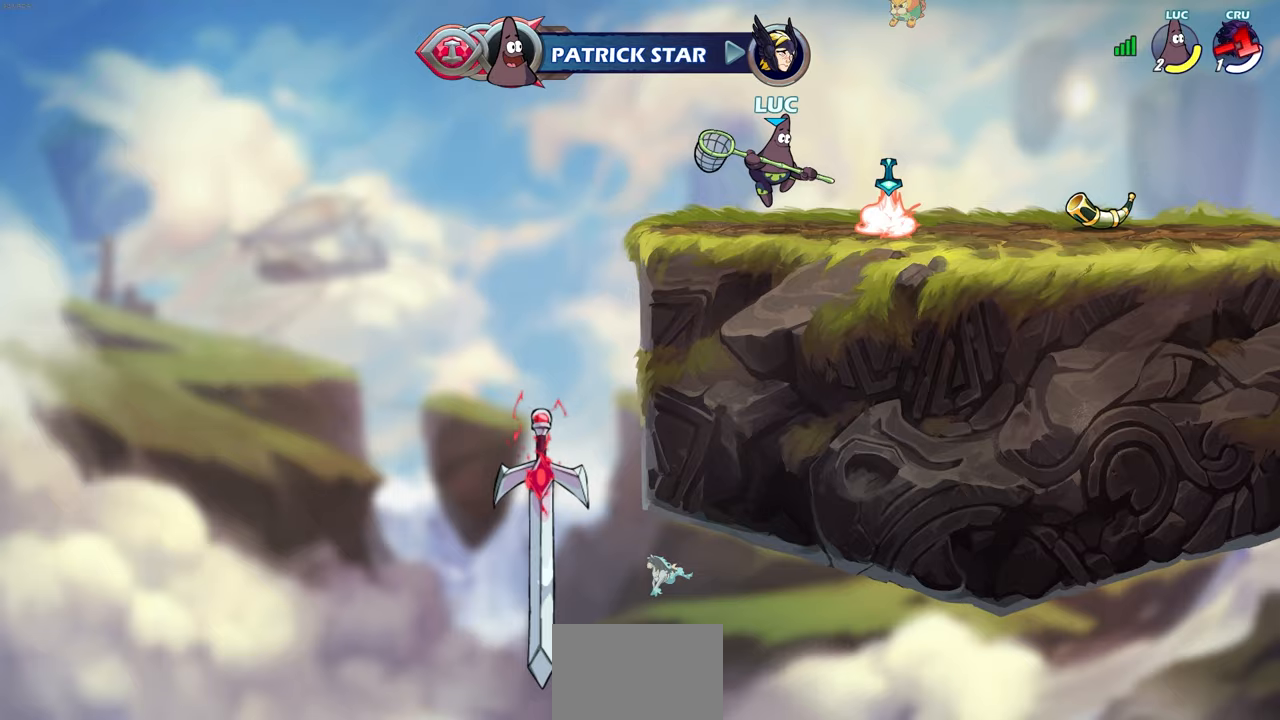
{"buttons": [], "left_stick": "center", "right_stick": "center", "events": [[167, "CROSS", "down"], [233, "left_stick", "right"], [250, "CROSS", "up"], [417, "CROSS", "down"], [433, "left_stick", "center"], [500, "CROSS", "up"]]}
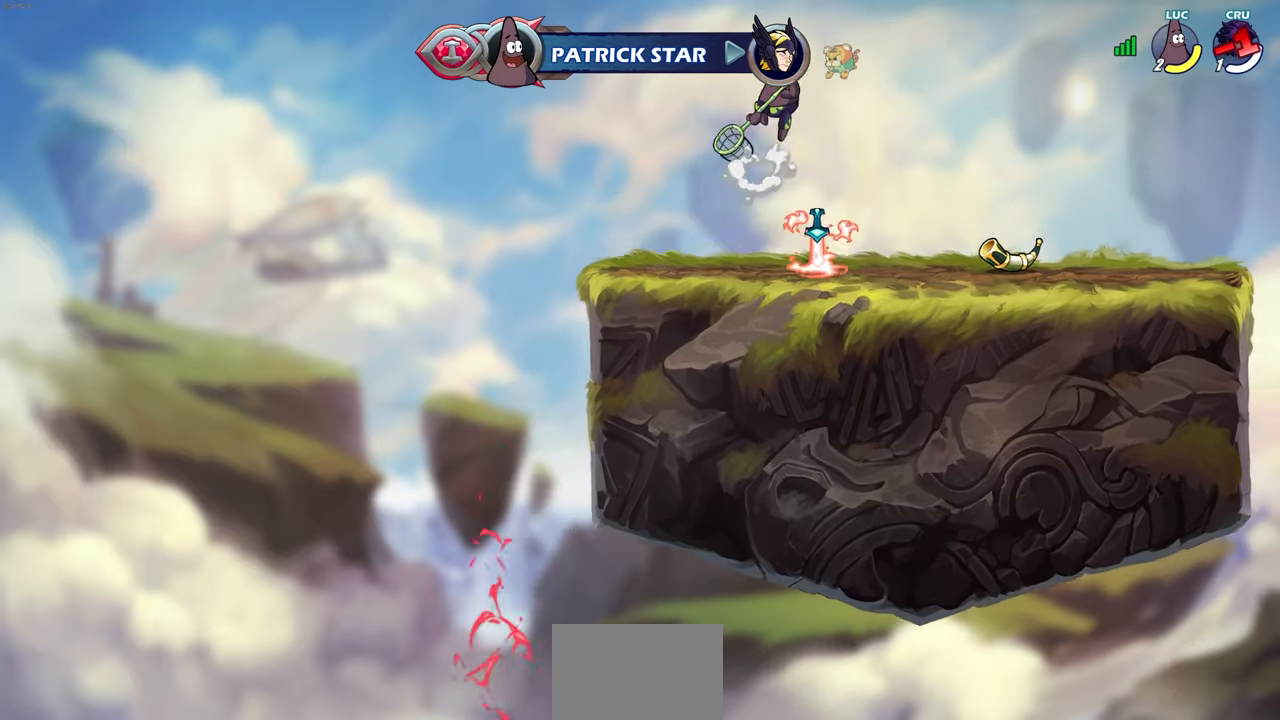
{"buttons": ["R1"], "left_stick": "up", "right_stick": "center", "events": [[183, "CROSS", "down"], [283, "CROSS", "up"], [333, "left_stick", "up"], [383, "R1", "down"]]}
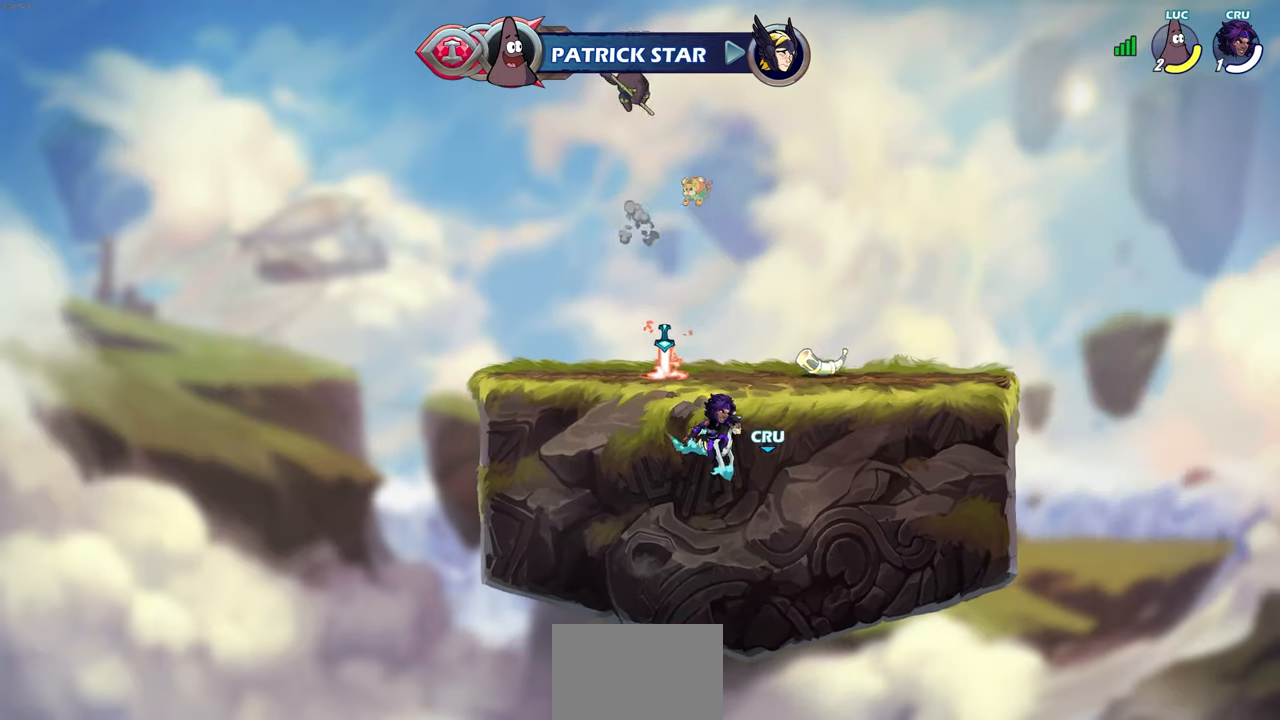
{"buttons": [], "left_stick": "center", "right_stick": "center", "events": [[33, "R1", "up"], [150, "left_stick", "center"]]}
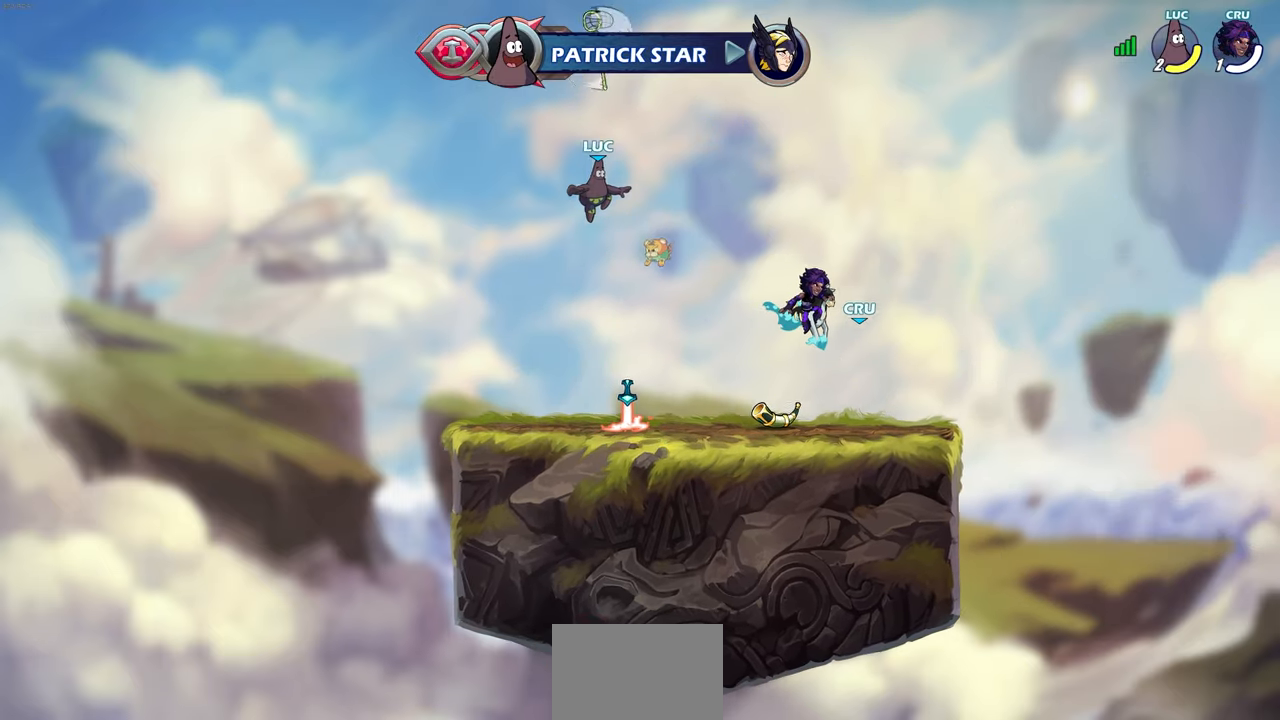
{"buttons": ["CROSS", "R1"], "left_stick": "center", "right_stick": "center", "events": [[483, "CROSS", "down"], [483, "R1", "down"]]}
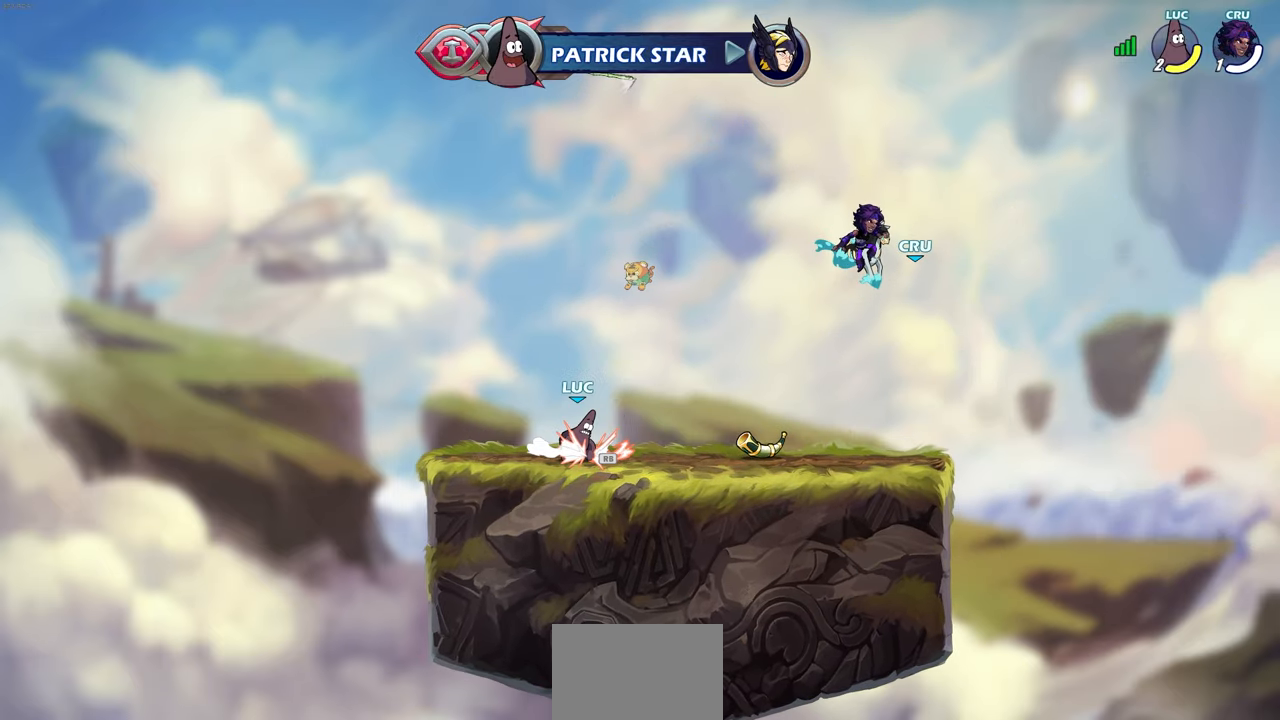
{"buttons": ["R1"], "left_stick": "up", "right_stick": "center", "events": [[117, "CROSS", "up"], [117, "R1", "up"], [267, "CROSS", "down"], [300, "left_stick", "up"], [317, "CROSS", "up"], [433, "R1", "down"]]}